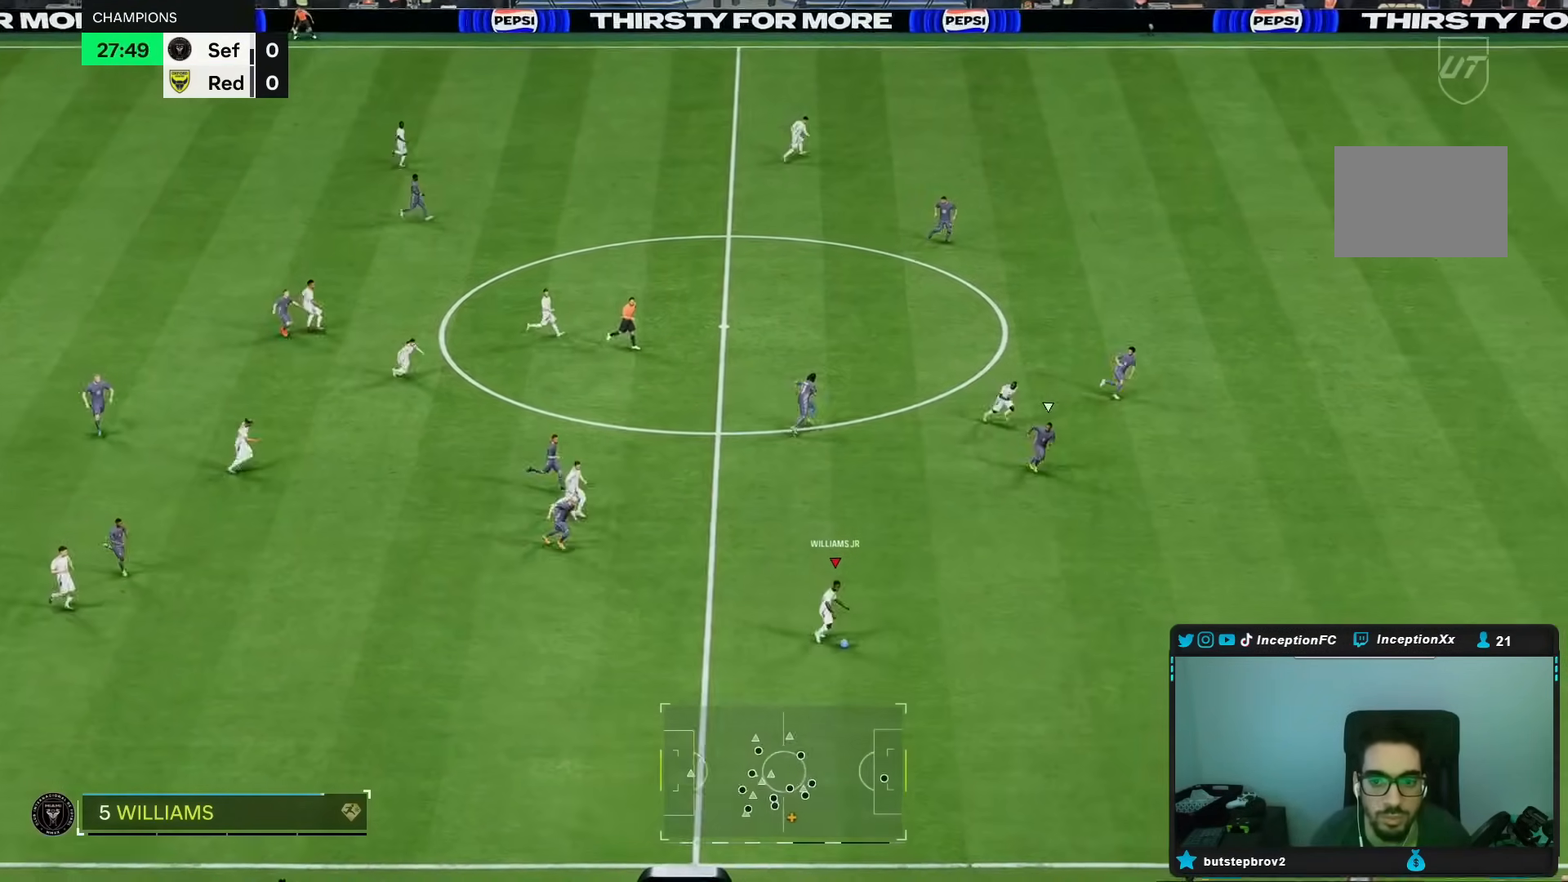
Gameplay with a controller (Xbox layout); each line is a JSON object with the inputs held at the frame after it (dt_ms = milliseconds from this image to that frame). "events" lists button and stick changes between this image and that frame as [ms after this image, input, new state], when the widget could be followed in between. Not read: L3.
{"dt_ms": 500, "buttons": [], "left_stick": "down-right", "right_stick": "center", "events": []}
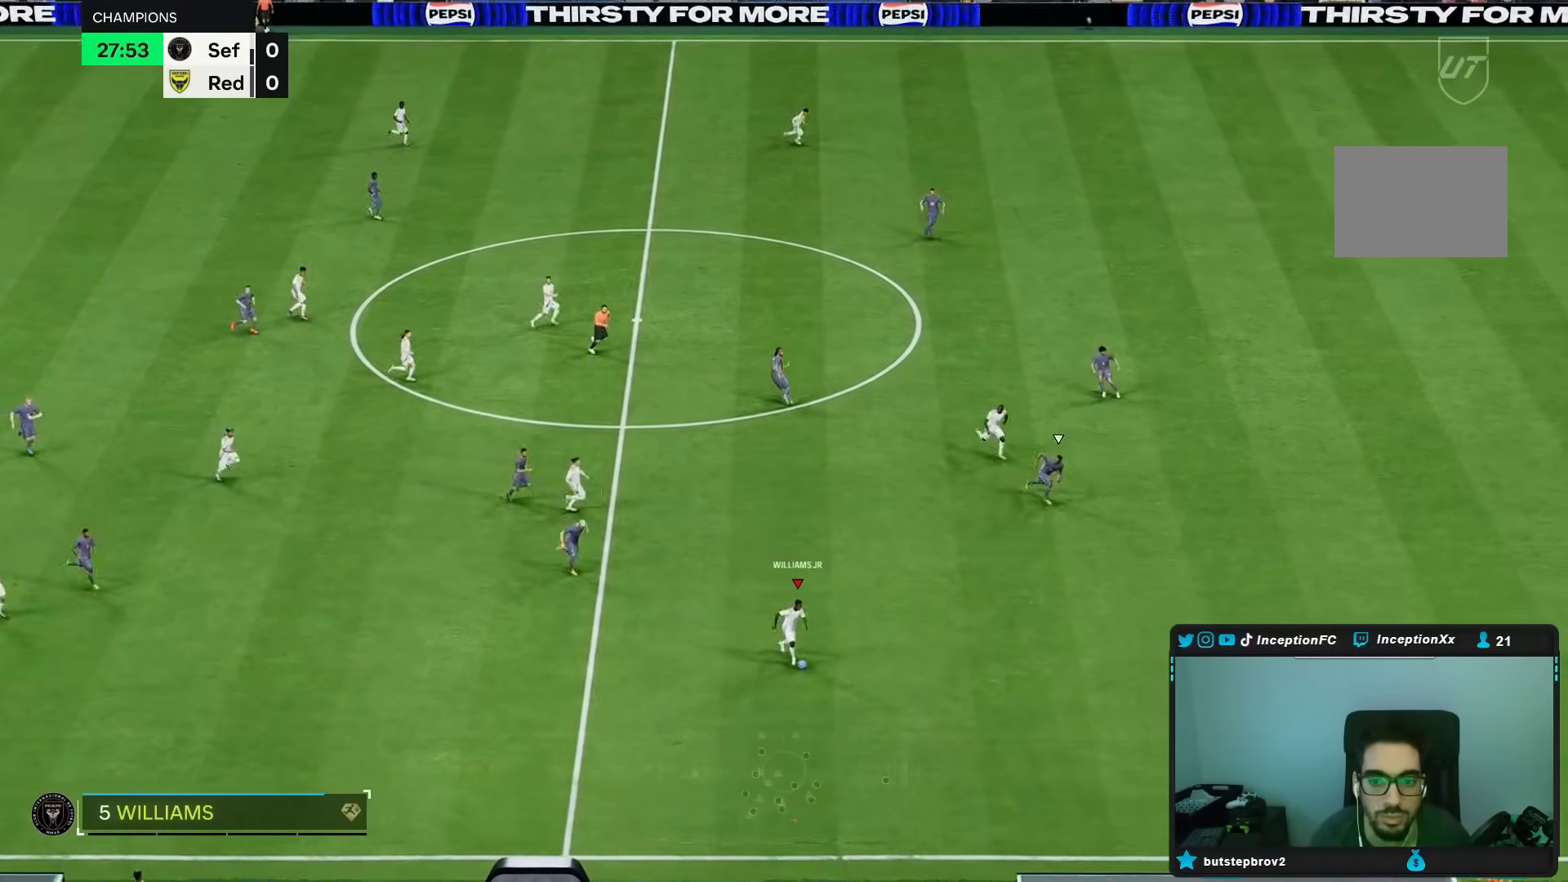
{"dt_ms": 500, "buttons": [], "left_stick": "right", "right_stick": "center", "events": [[283, "L1", "down"], [350, "left_stick", "right"], [383, "L1", "up"]]}
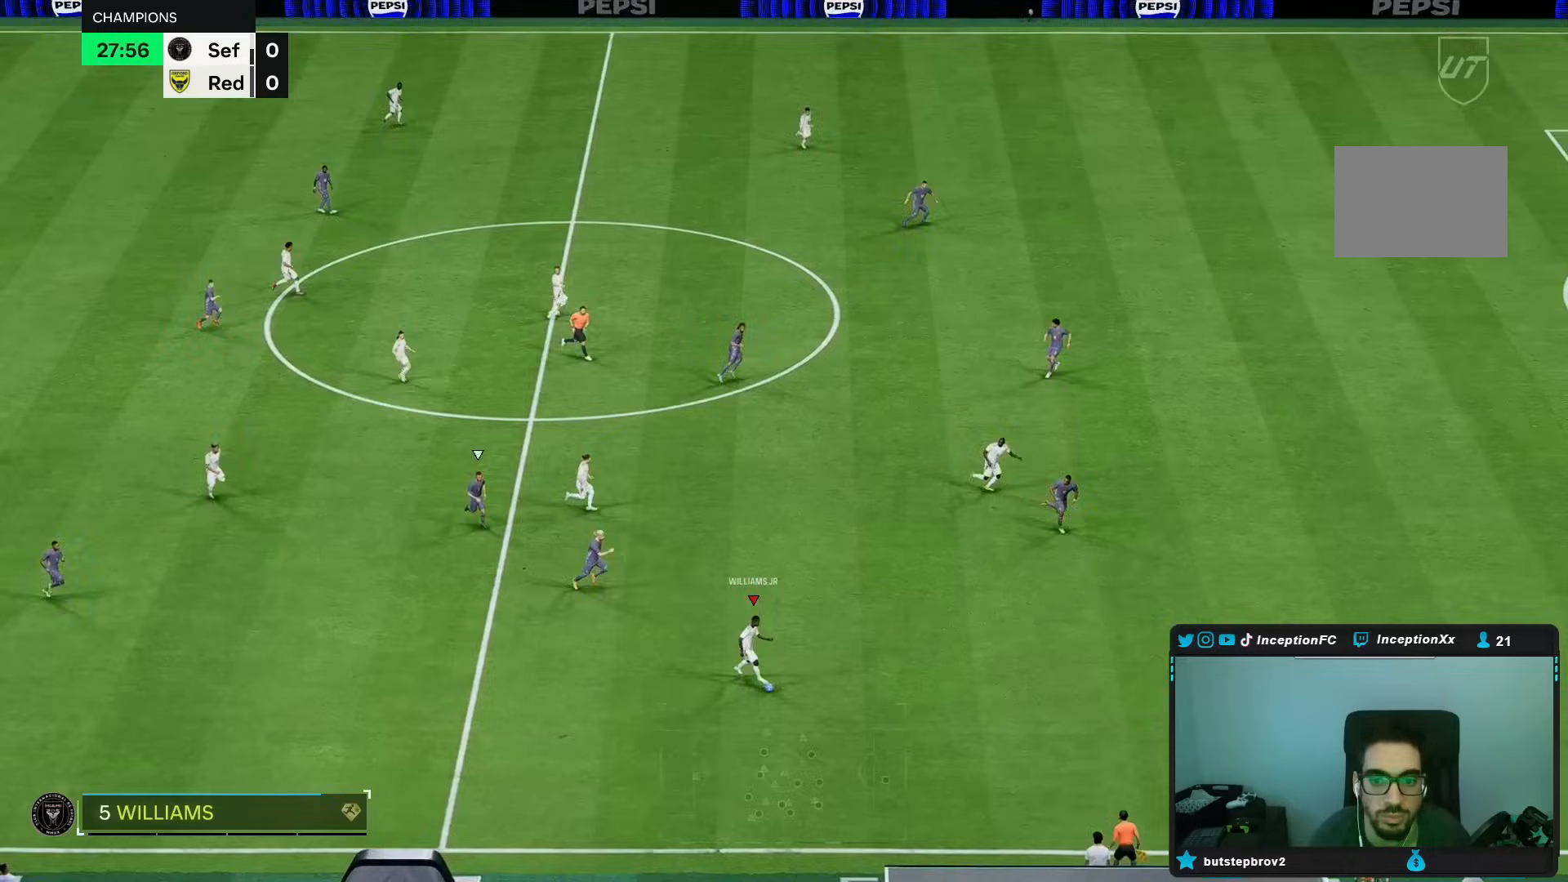
{"dt_ms": 500, "buttons": ["Y"], "left_stick": "down-right", "right_stick": "center", "events": [[267, "left_stick", "down-right"], [383, "Y", "down"]]}
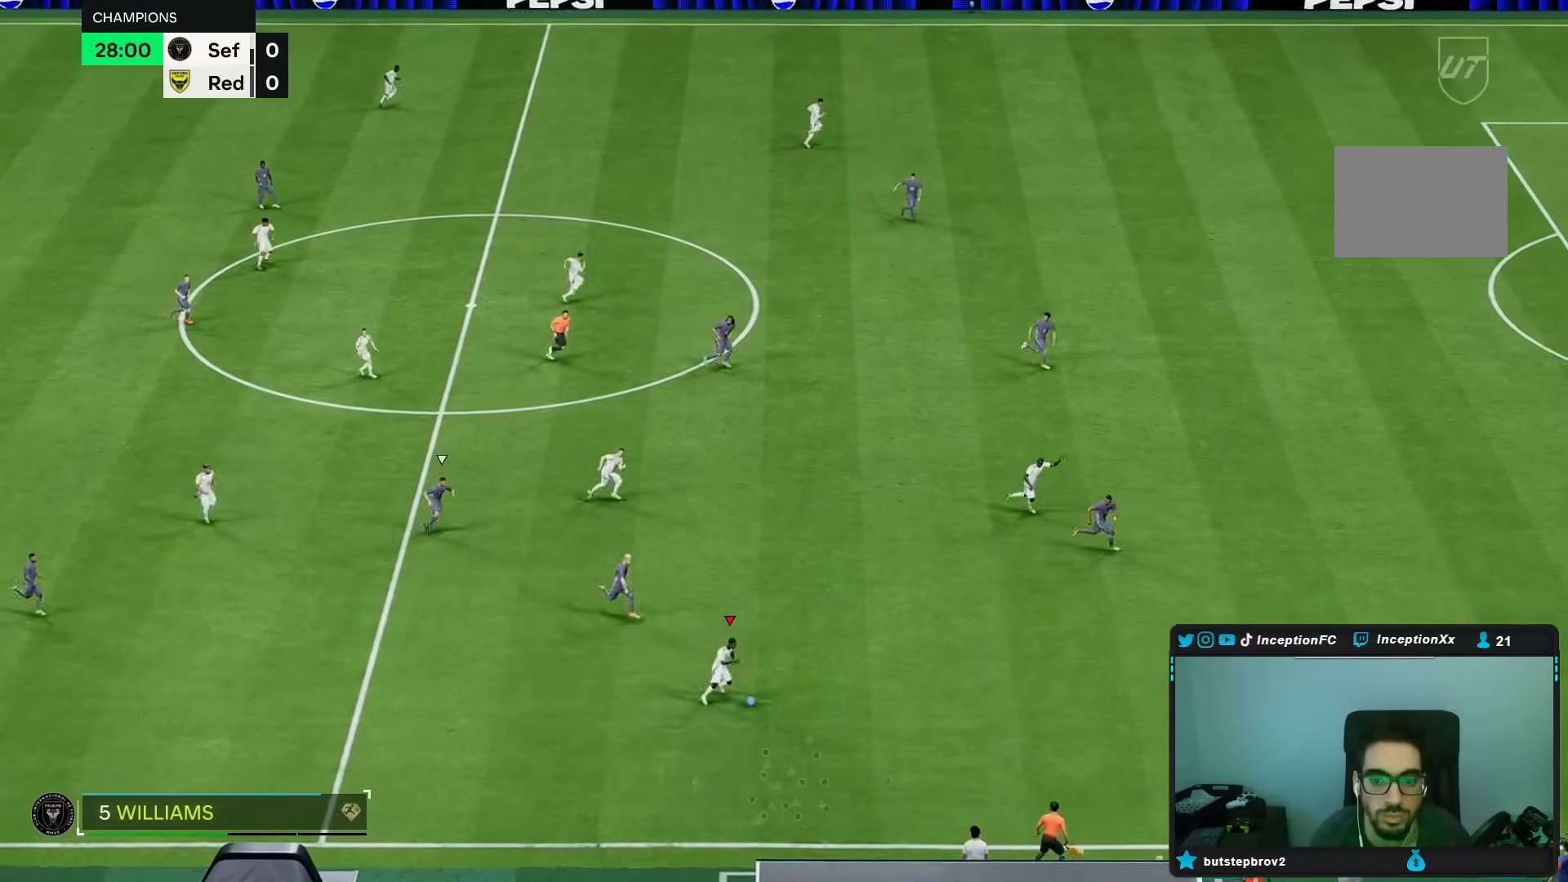
{"dt_ms": 500, "buttons": [], "left_stick": "up-right", "right_stick": "center", "events": [[17, "left_stick", "right"], [183, "left_stick", "up-right"], [250, "Y", "up"]]}
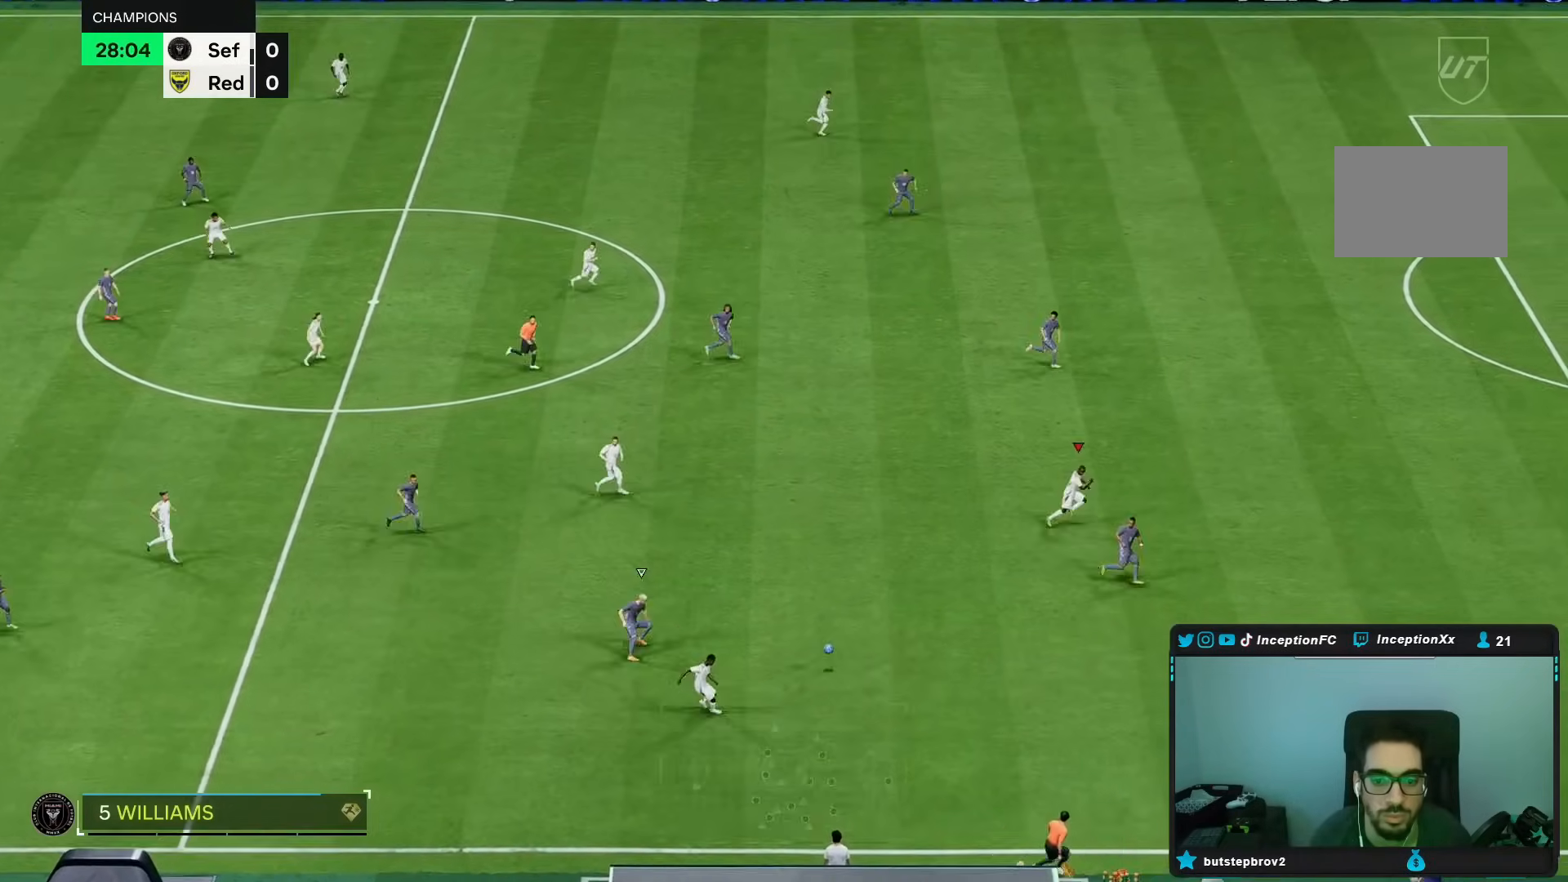
{"dt_ms": 500, "buttons": ["R2"], "left_stick": "up-right", "right_stick": "center", "events": [[233, "R2", "down"]]}
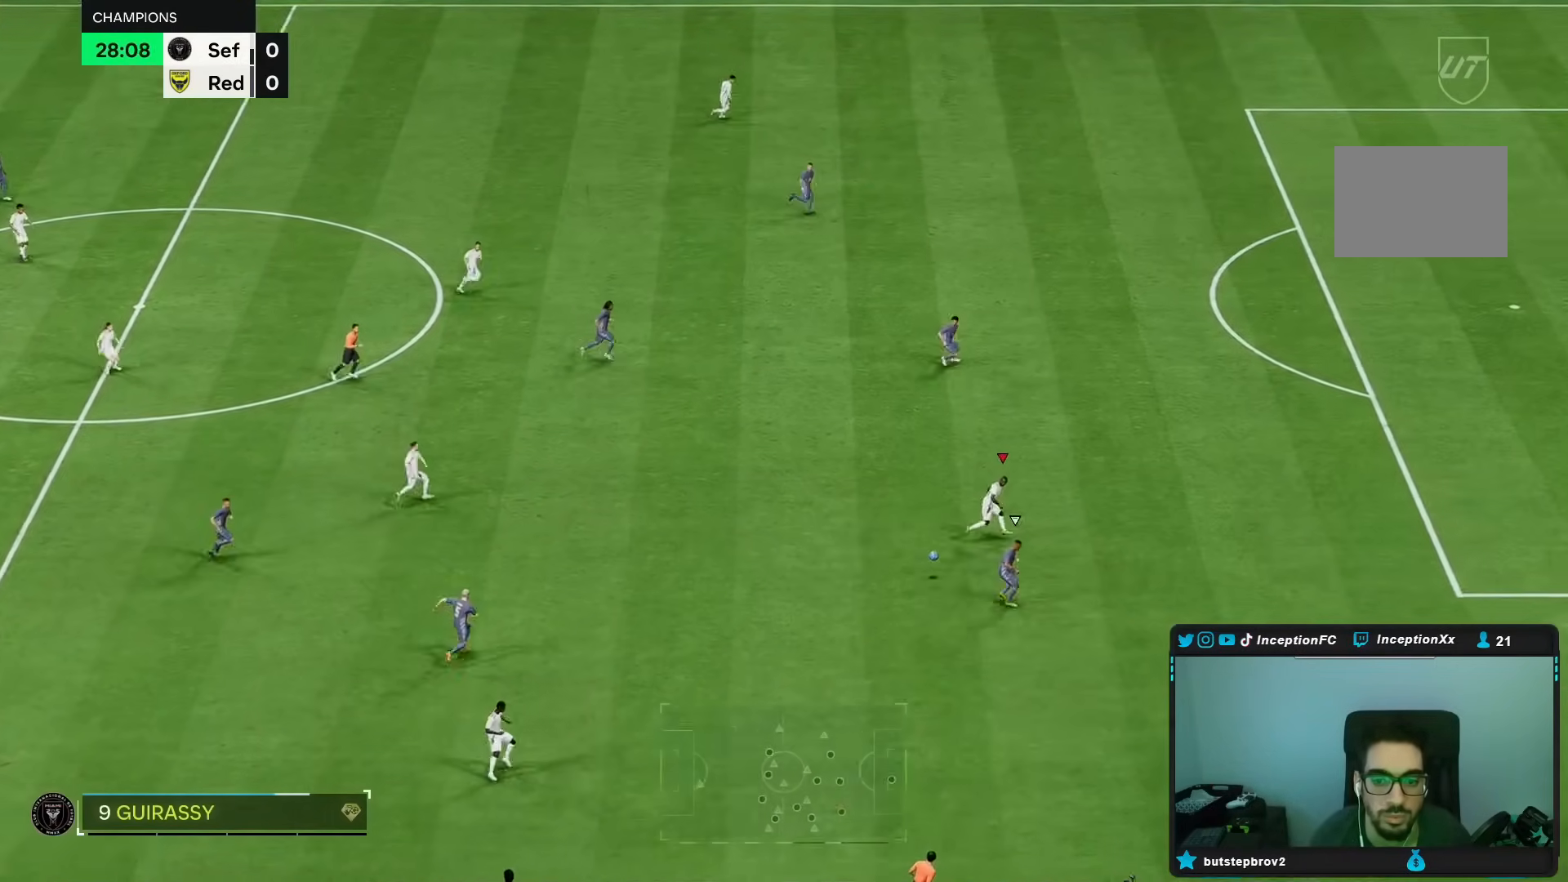
{"dt_ms": 500, "buttons": ["R2"], "left_stick": "up-right", "right_stick": "center", "events": []}
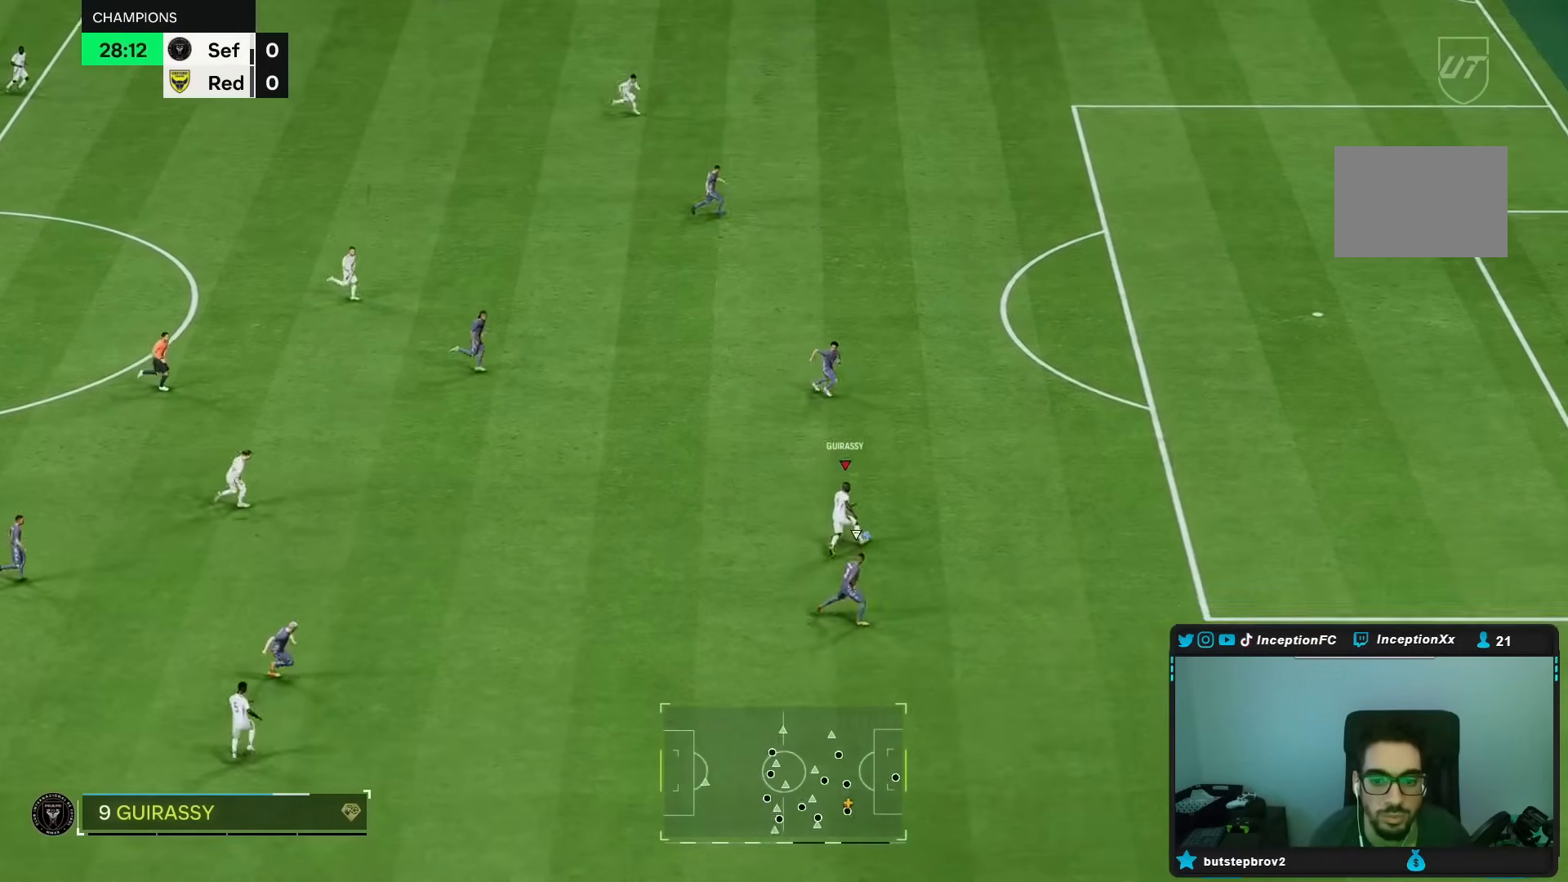
{"dt_ms": 500, "buttons": [], "left_stick": "center", "right_stick": "center", "events": [[433, "R2", "up"], [433, "left_stick", "center"]]}
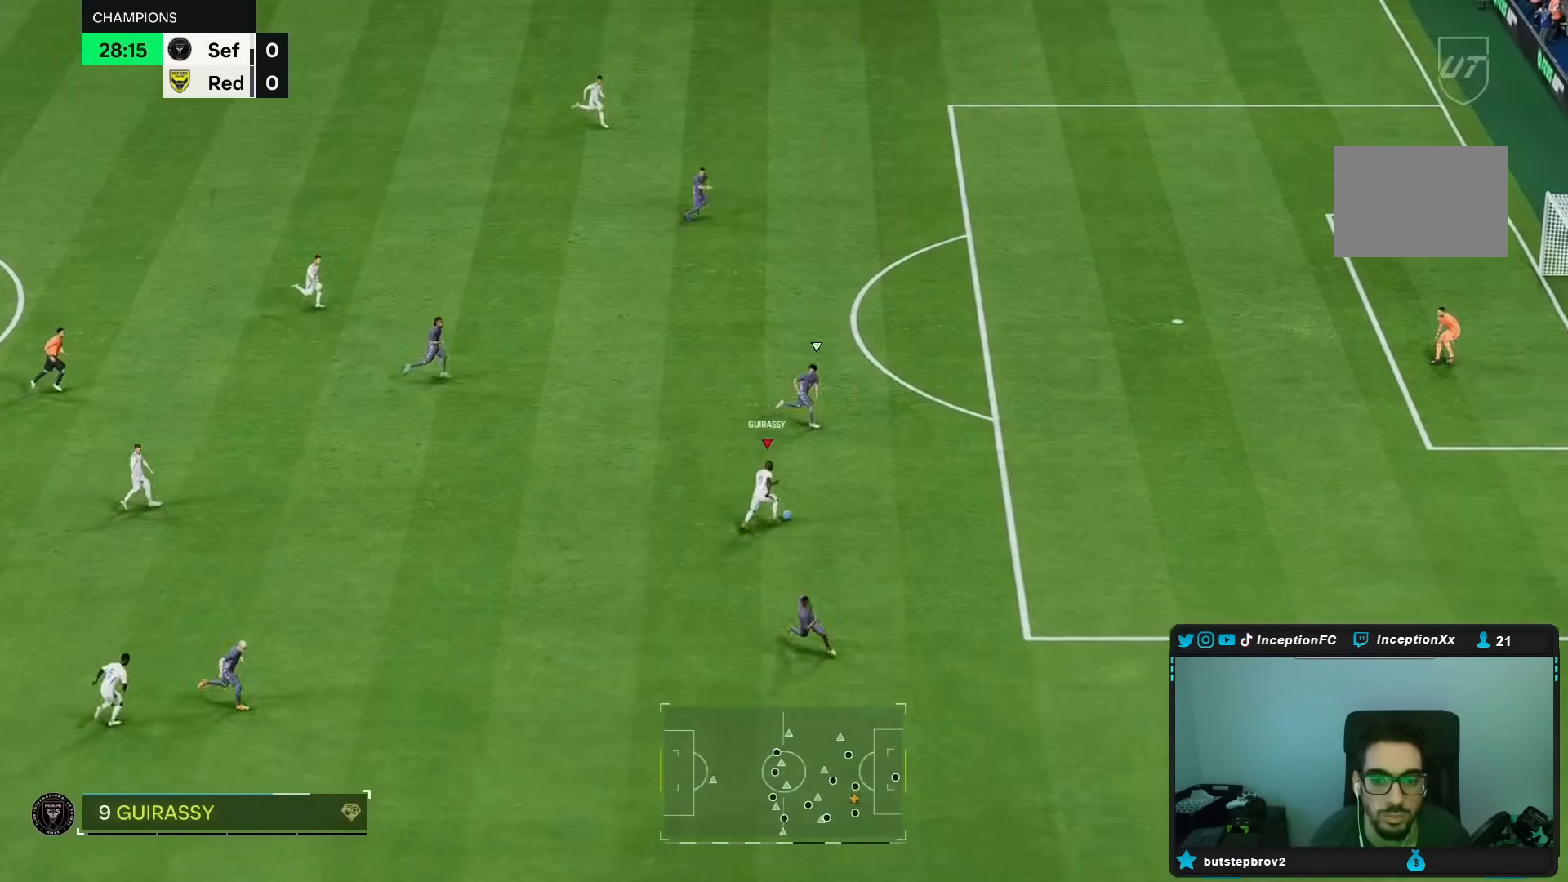
{"dt_ms": 1000, "buttons": ["L2"], "left_stick": "up-left", "right_stick": "center", "events": [[250, "left_stick", "up-left"], [833, "L2", "down"]]}
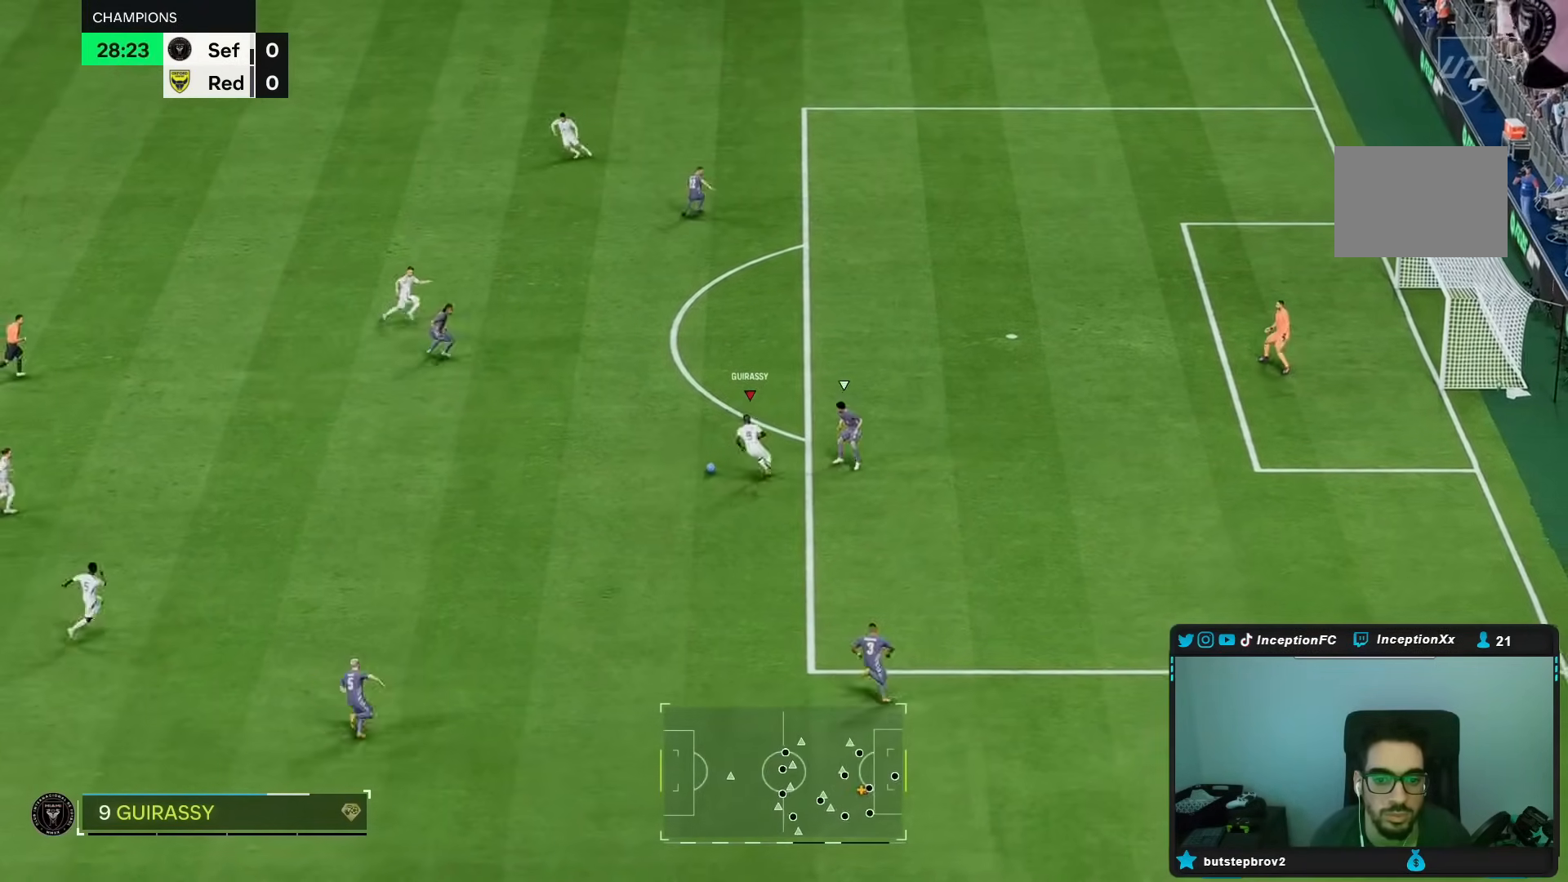
{"dt_ms": 500, "buttons": [], "left_stick": "up-right", "right_stick": "center", "events": [[100, "L2", "up"], [283, "Y", "down"], [300, "left_stick", "up-right"], [350, "Y", "up"]]}
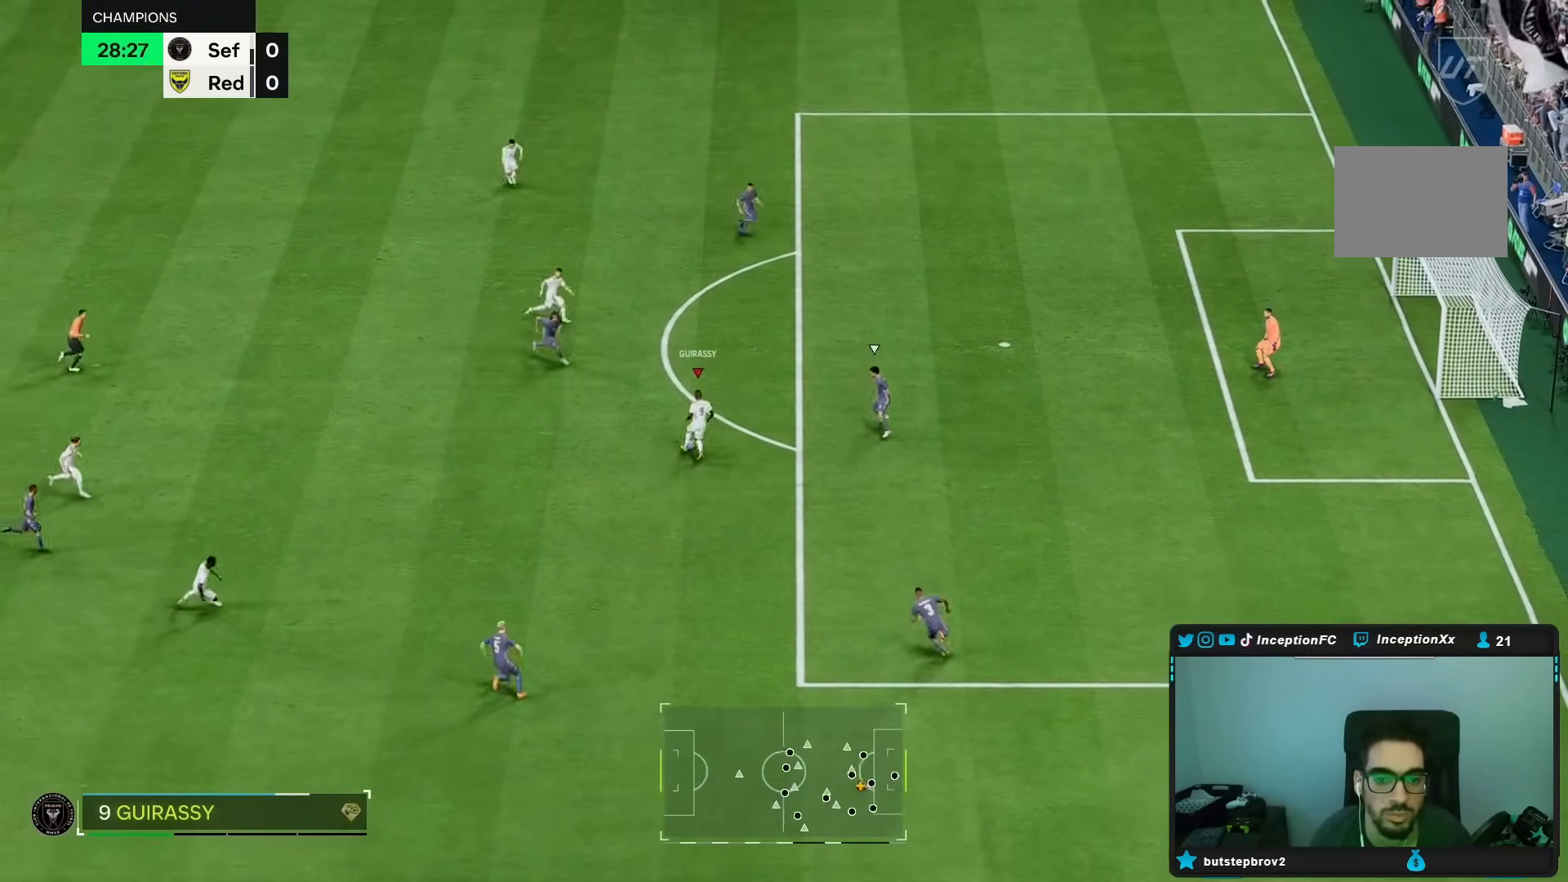
{"dt_ms": 500, "buttons": [], "left_stick": "up-right", "right_stick": "center", "events": [[317, "R2", "down"], [467, "R2", "up"]]}
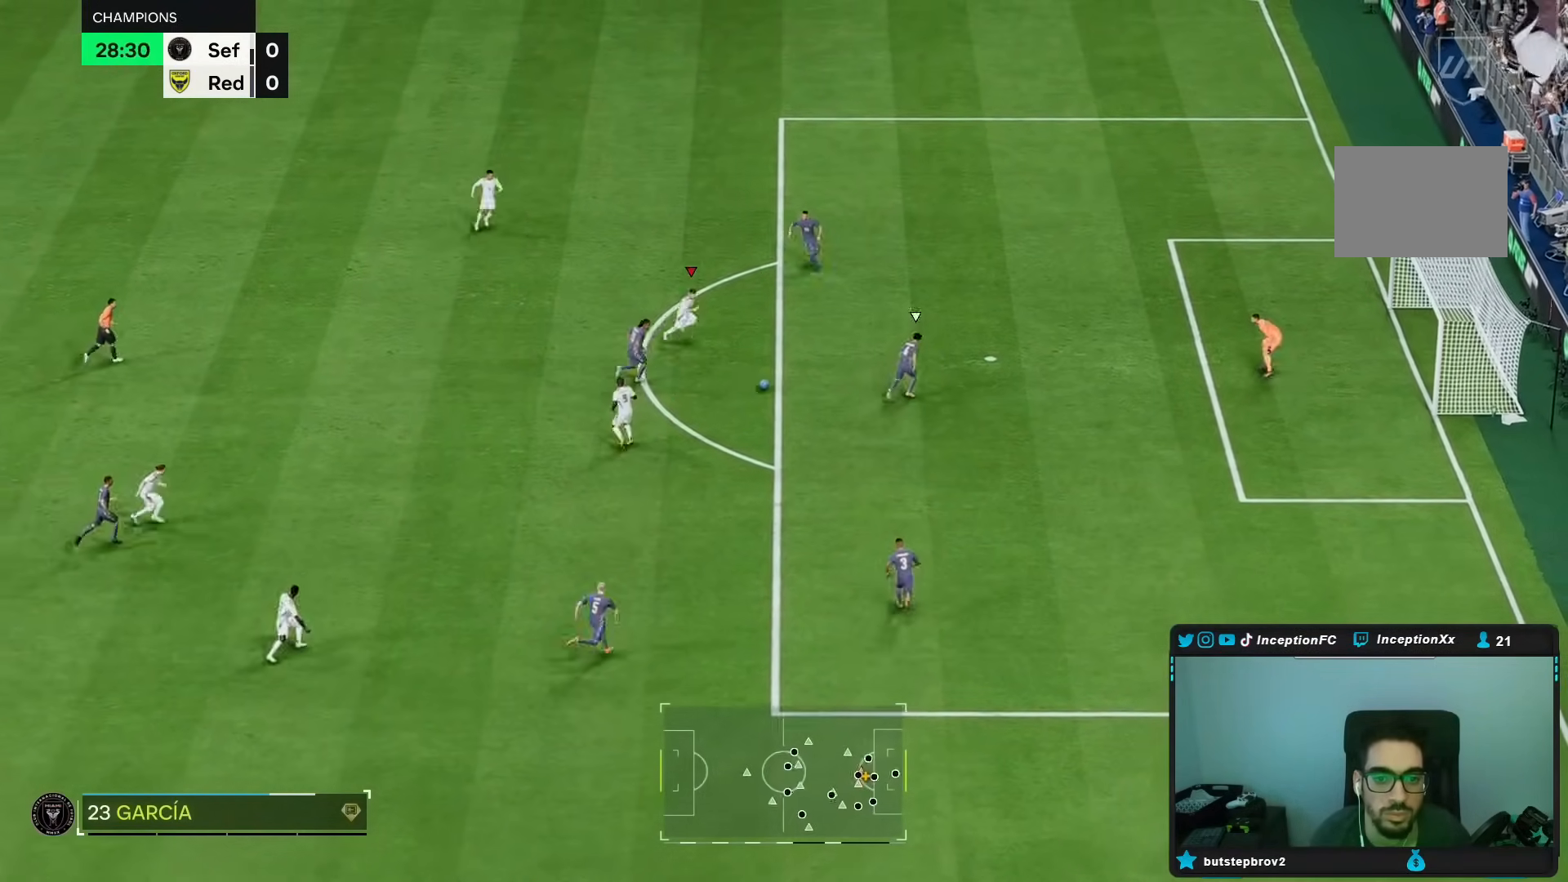
{"dt_ms": 500, "buttons": [], "left_stick": "up", "right_stick": "center", "events": [[33, "left_stick", "center"], [267, "left_stick", "up"]]}